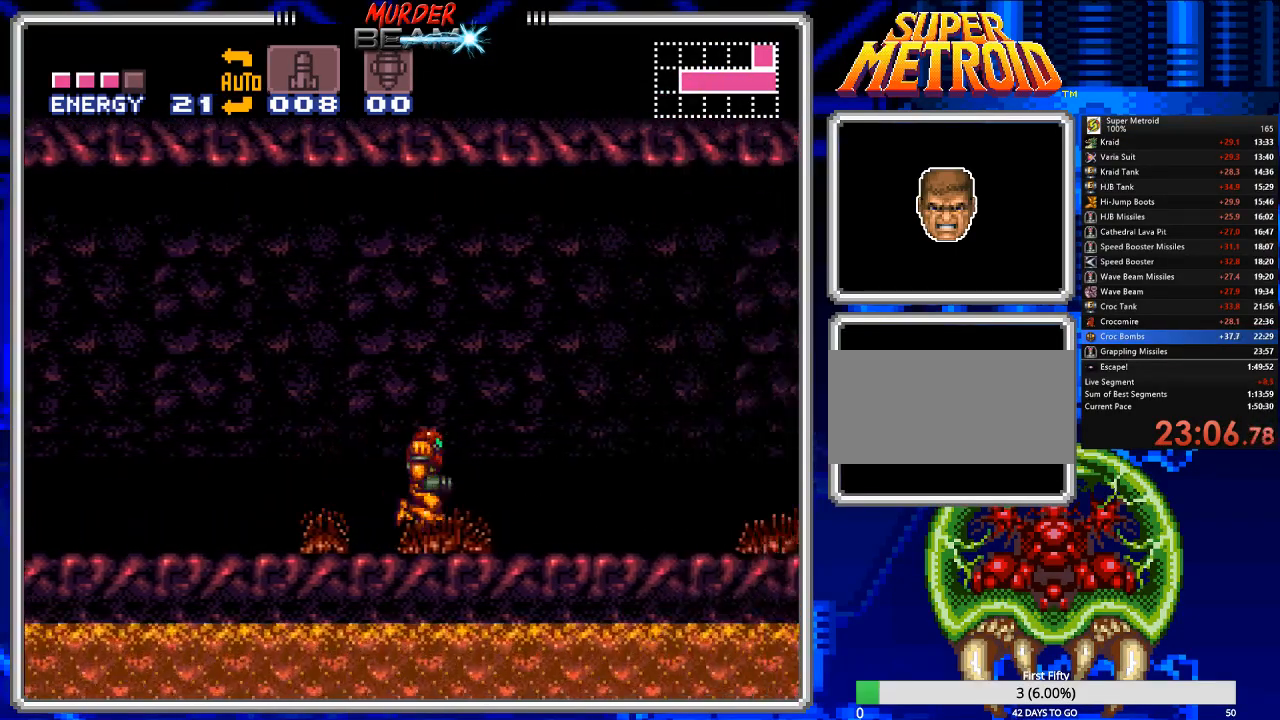
Gameplay with a controller (Nintendo layout); each line is a JSON object with the inputs held at the frame after it. "events" lists button and stick changes between this image and that frame as [ms after this image, input, new state], when the widget could be followed in between. Not read: L3 R3 SELECT.
{"buttons": ["B", "DPAD_RIGHT"], "events": []}
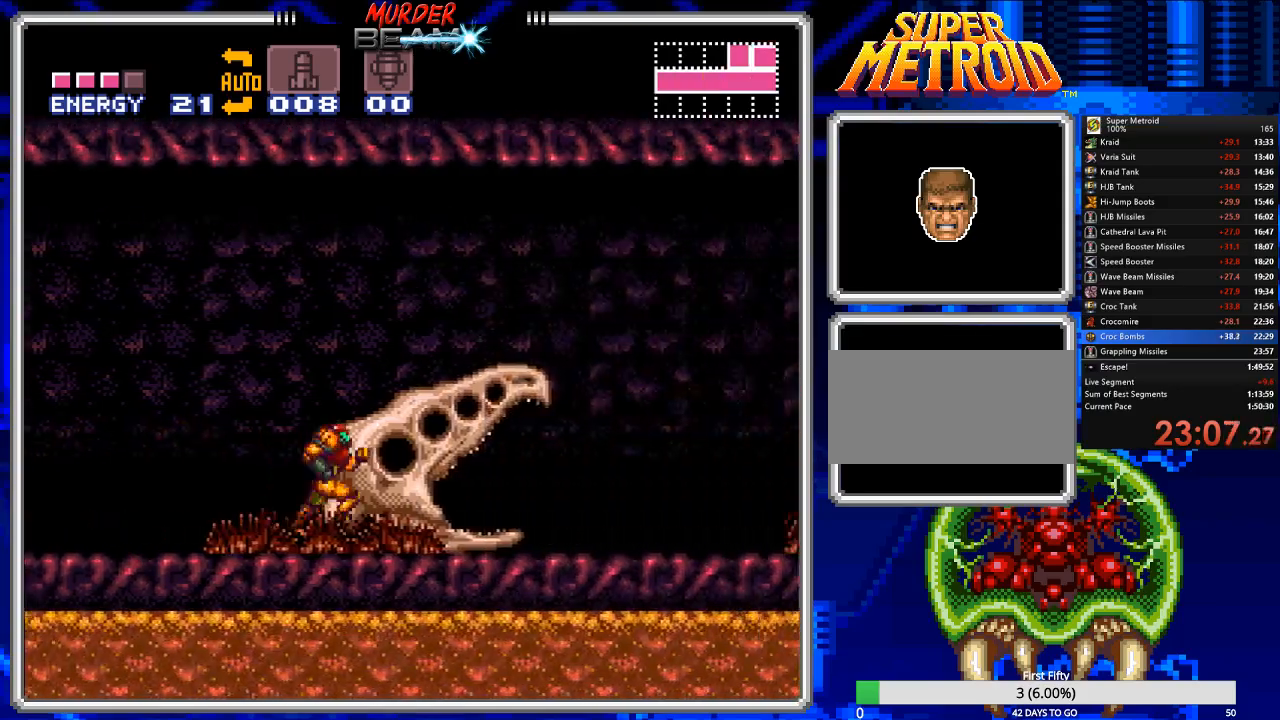
{"buttons": ["B", "DPAD_RIGHT"], "events": []}
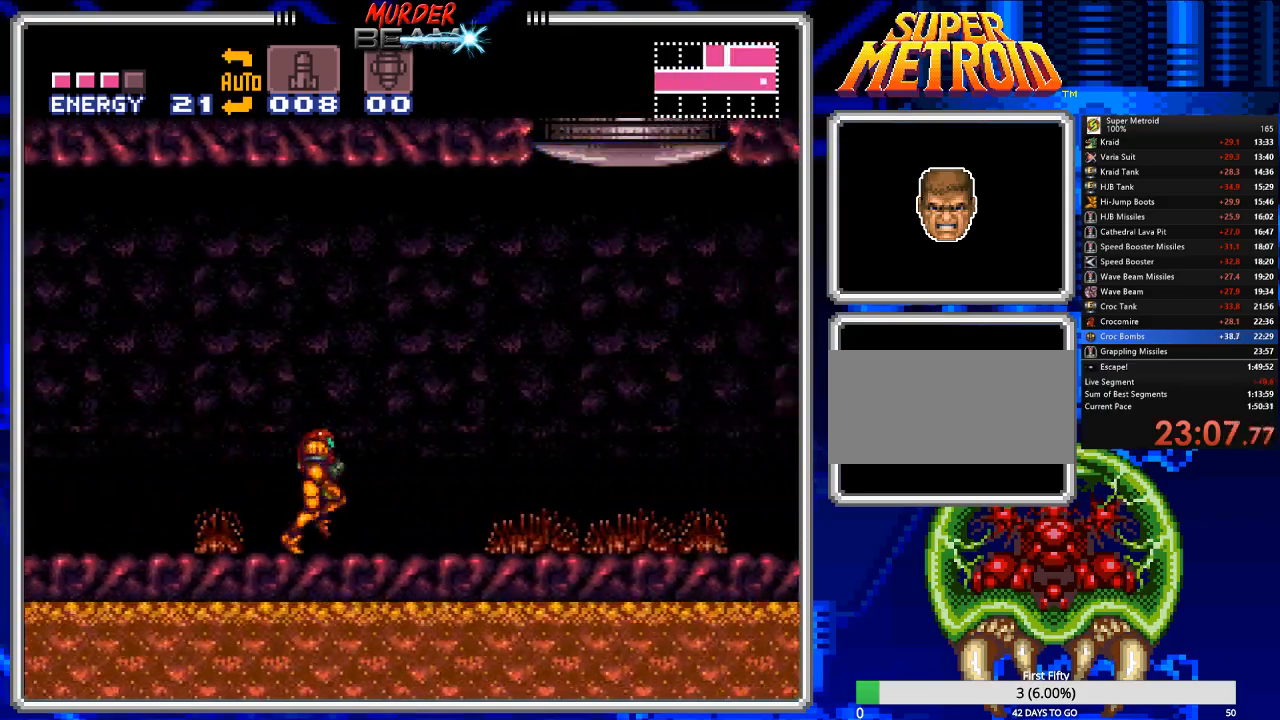
{"buttons": ["B", "DPAD_DOWN"], "events": [[383, "DPAD_DOWN", "down"], [383, "DPAD_RIGHT", "up"]]}
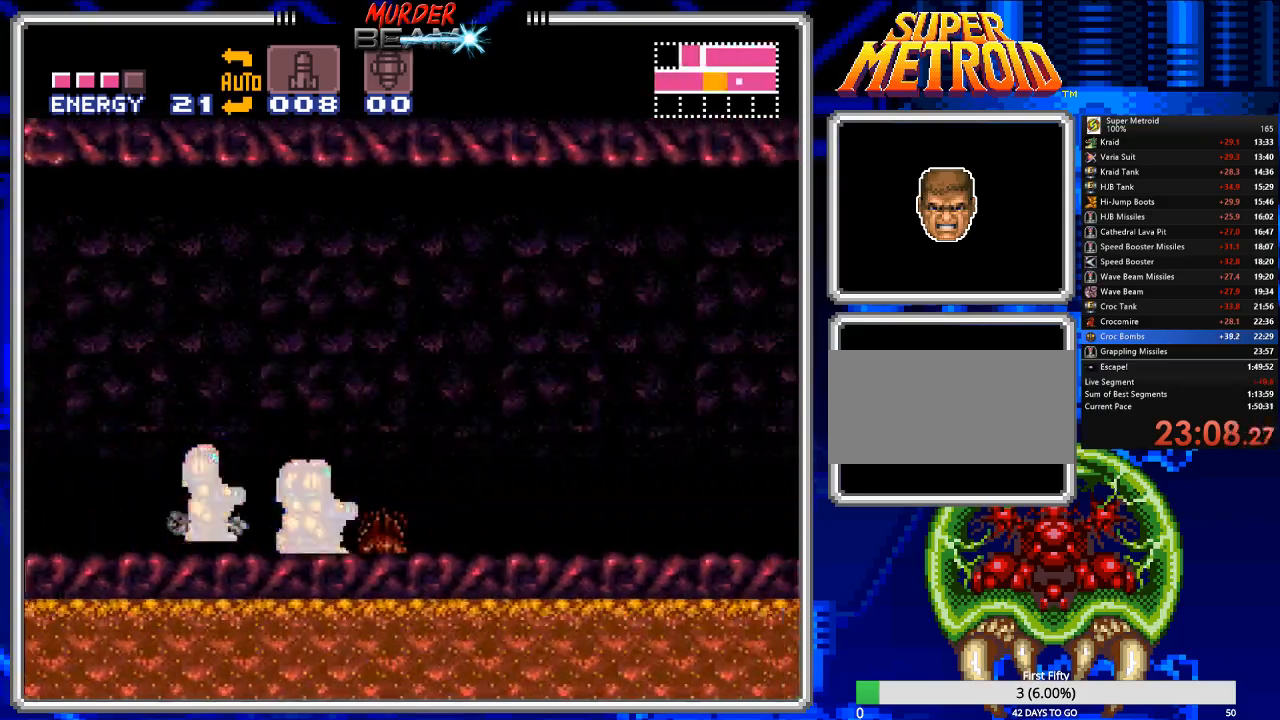
{"buttons": ["DPAD_RIGHT"], "events": [[17, "DPAD_RIGHT", "down"], [50, "DPAD_DOWN", "up"], [183, "DPAD_RIGHT", "up"], [217, "B", "up"], [417, "DPAD_RIGHT", "down"]]}
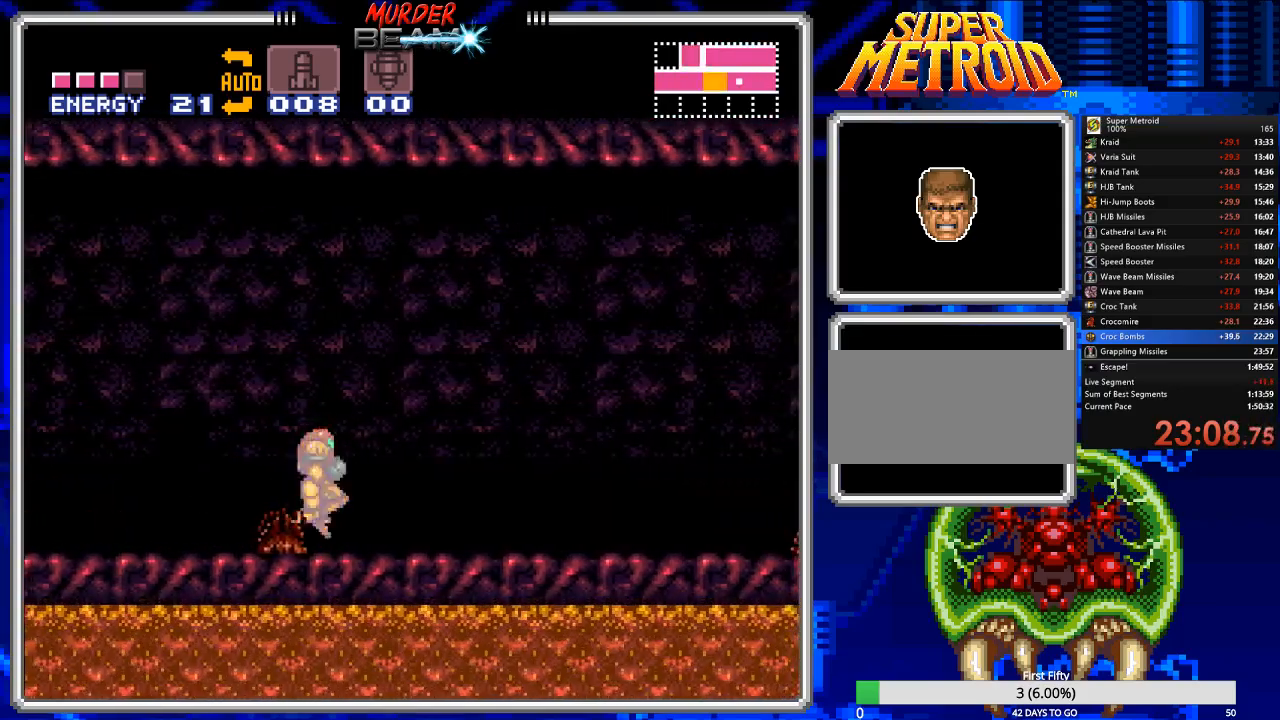
{"buttons": ["DPAD_LEFT"], "events": [[200, "DPAD_LEFT", "down"], [200, "DPAD_RIGHT", "up"]]}
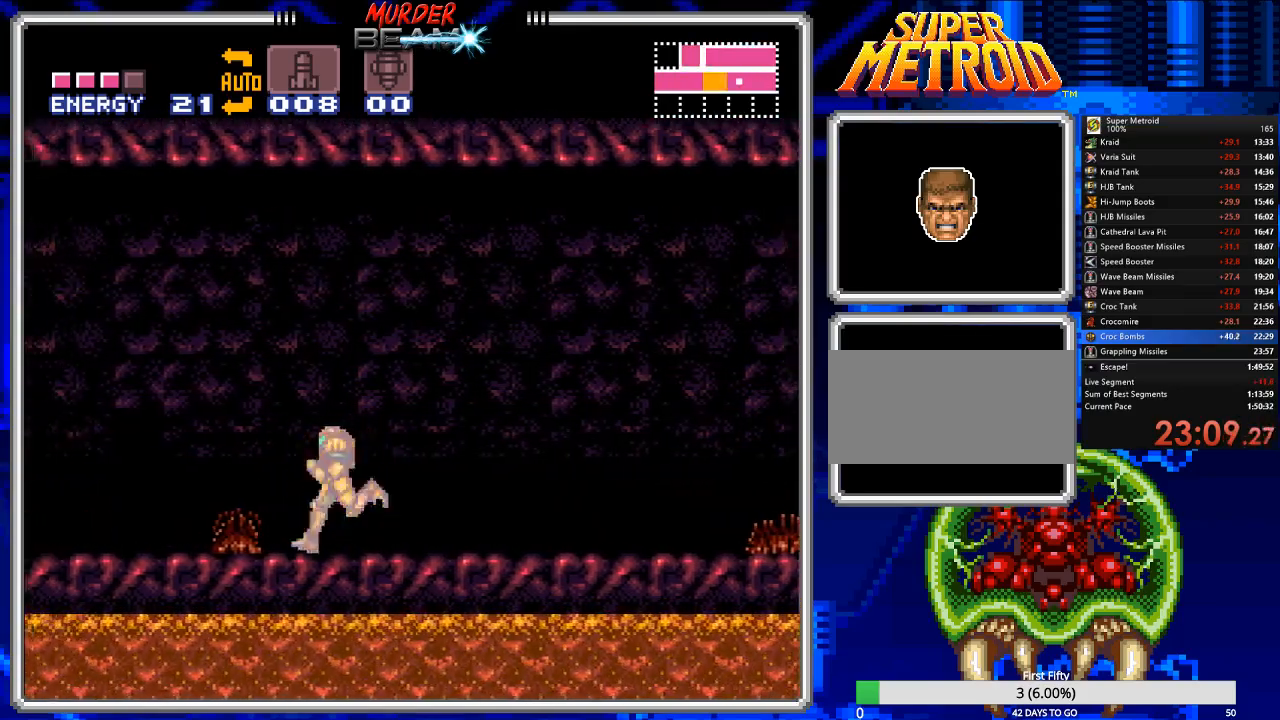
{"buttons": [], "events": [[167, "A", "down"], [450, "A", "up"], [450, "DPAD_LEFT", "up"]]}
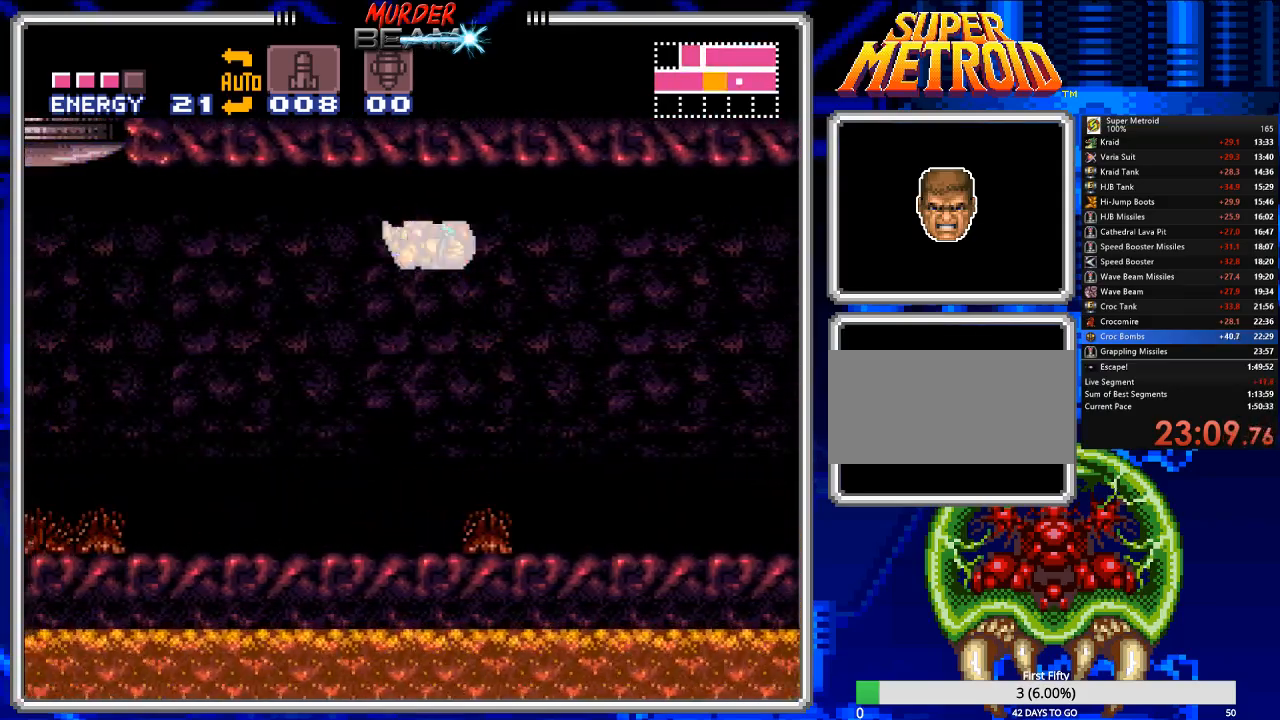
{"buttons": ["DPAD_LEFT"], "events": [[350, "DPAD_UP", "down"], [383, "DPAD_LEFT", "down"], [450, "DPAD_UP", "up"]]}
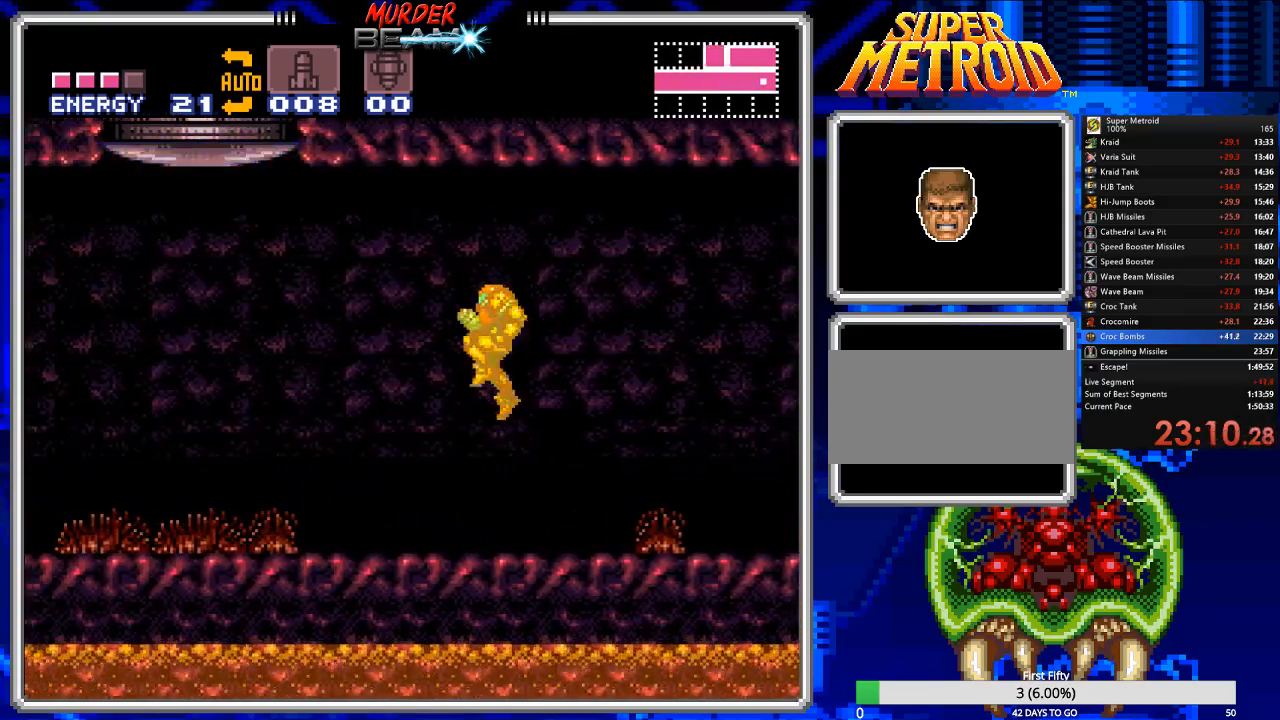
{"buttons": [], "events": [[17, "A", "down"], [83, "A", "up"], [167, "DPAD_LEFT", "up"]]}
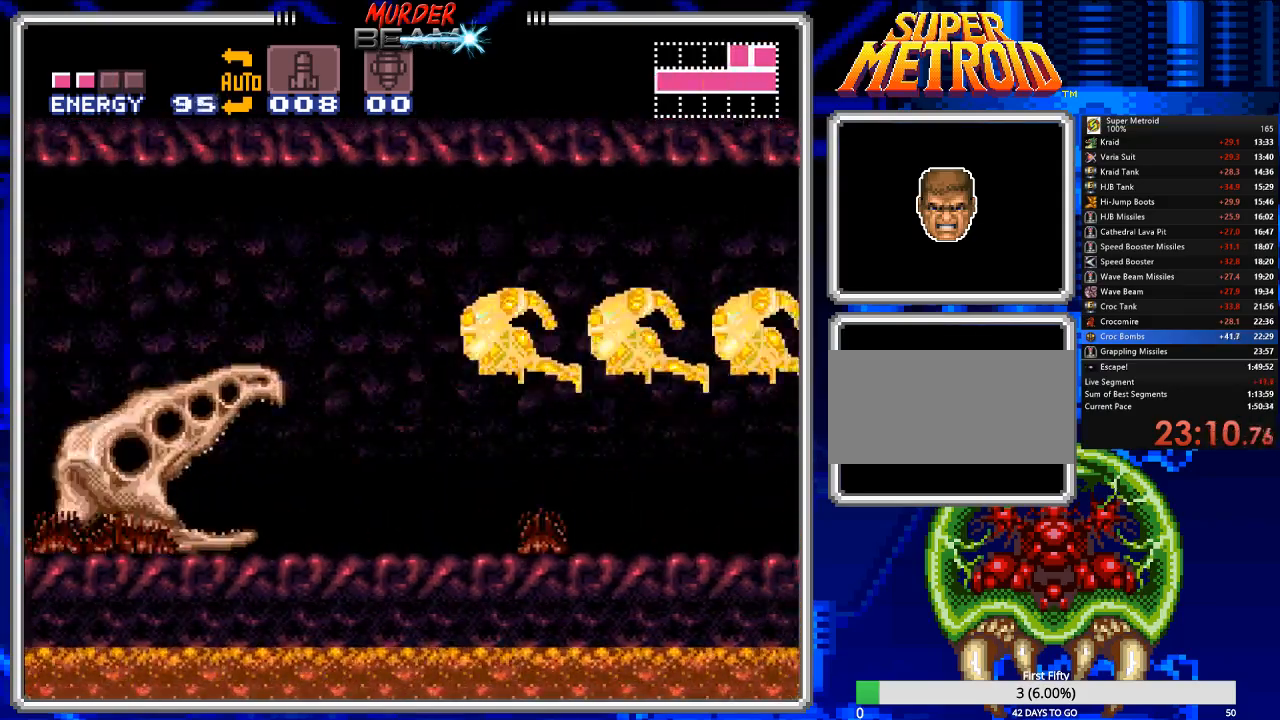
{"buttons": [], "events": []}
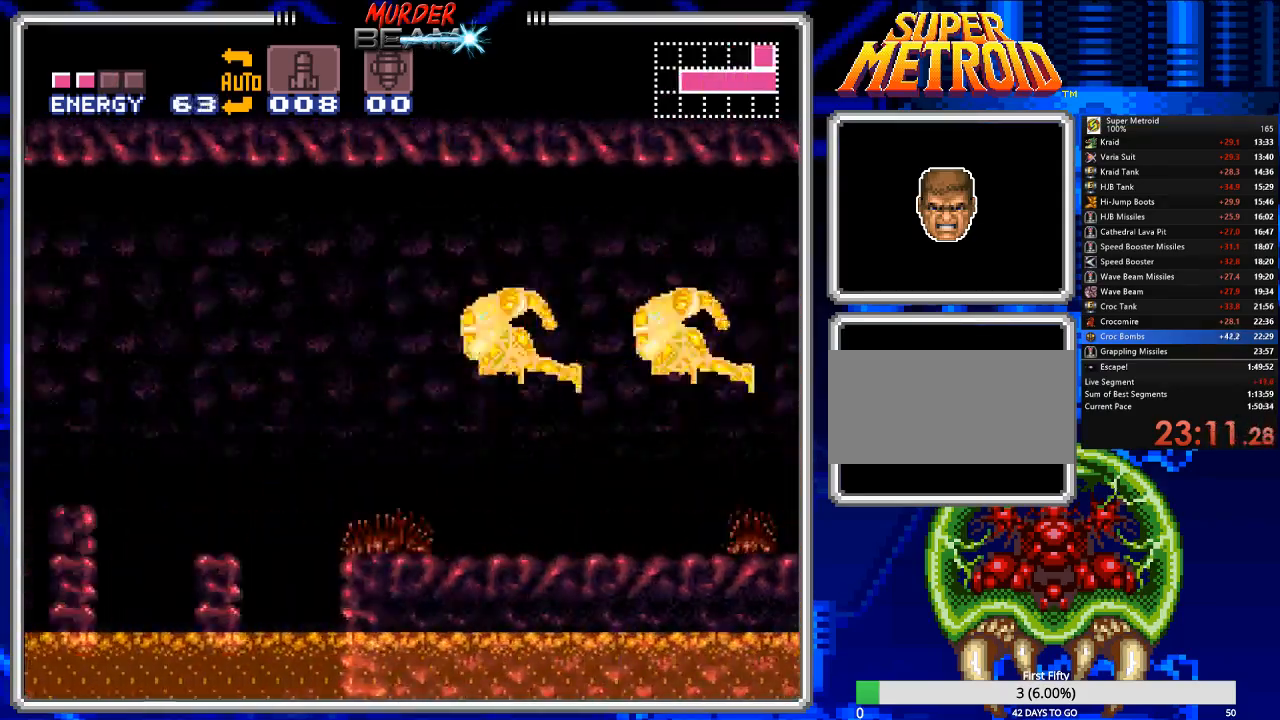
{"buttons": [], "events": []}
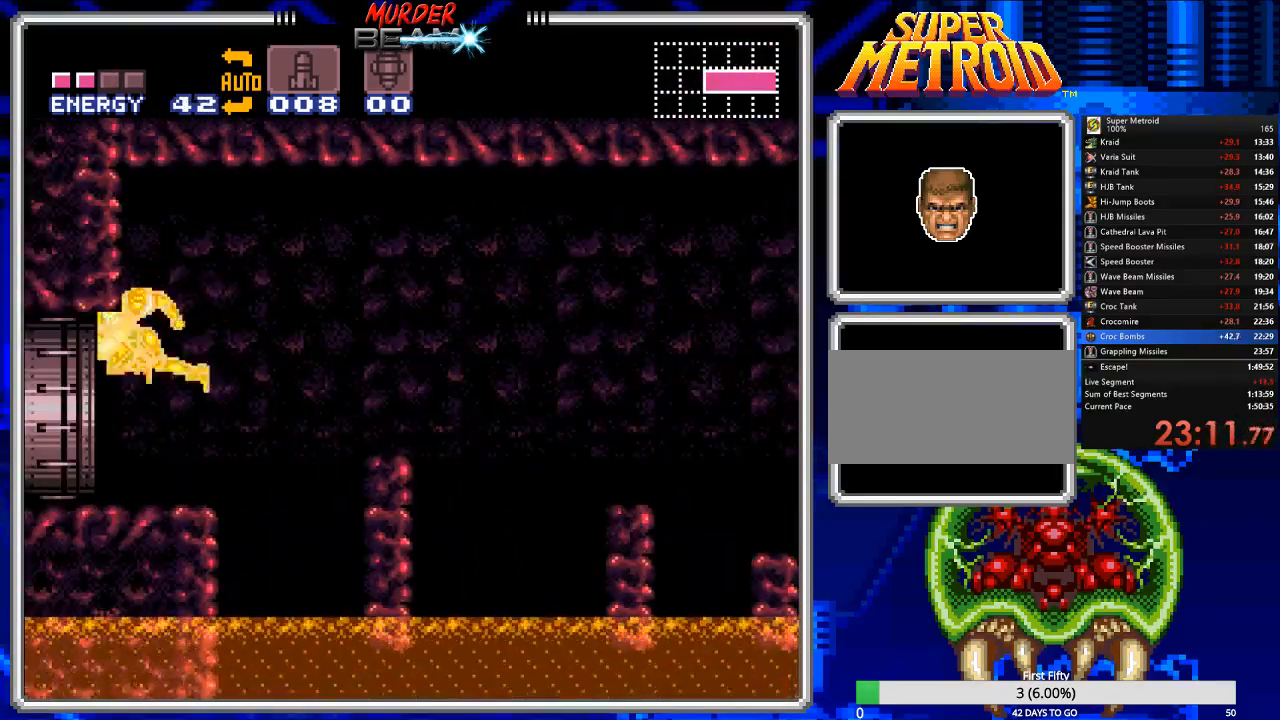
{"buttons": [], "events": []}
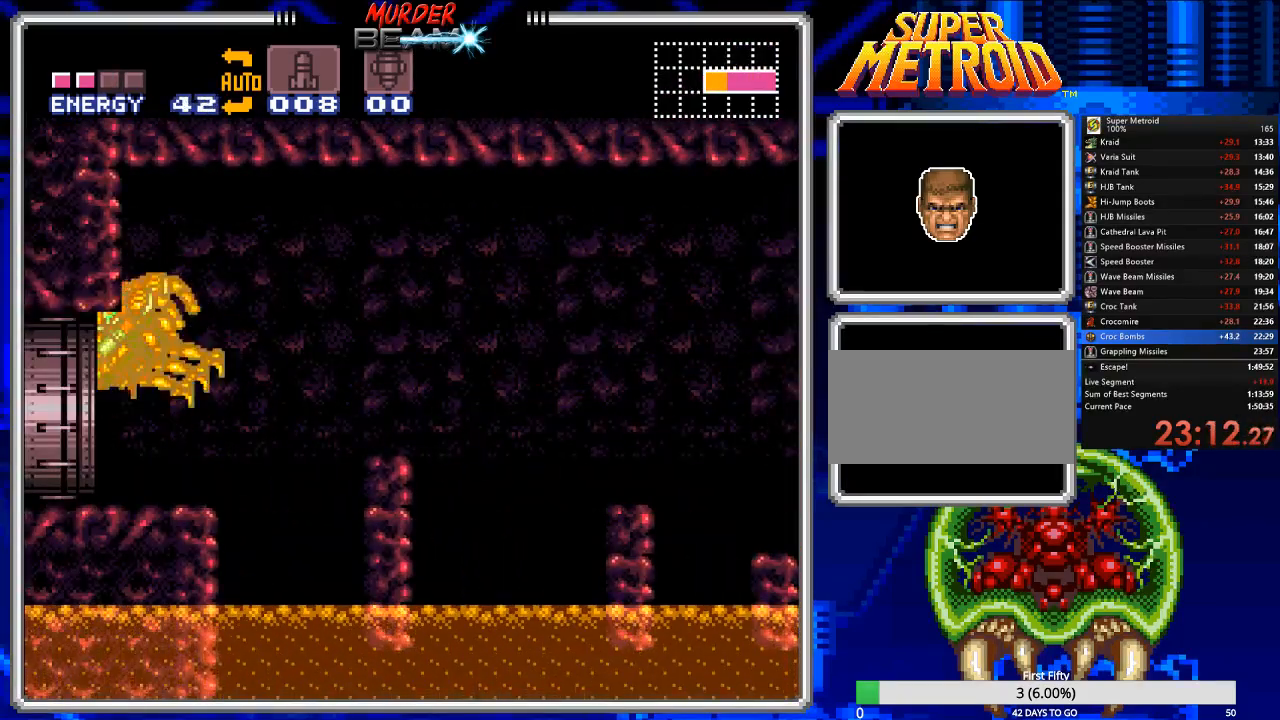
{"buttons": ["B", "DPAD_LEFT"], "events": [[133, "DPAD_LEFT", "down"], [167, "B", "down"]]}
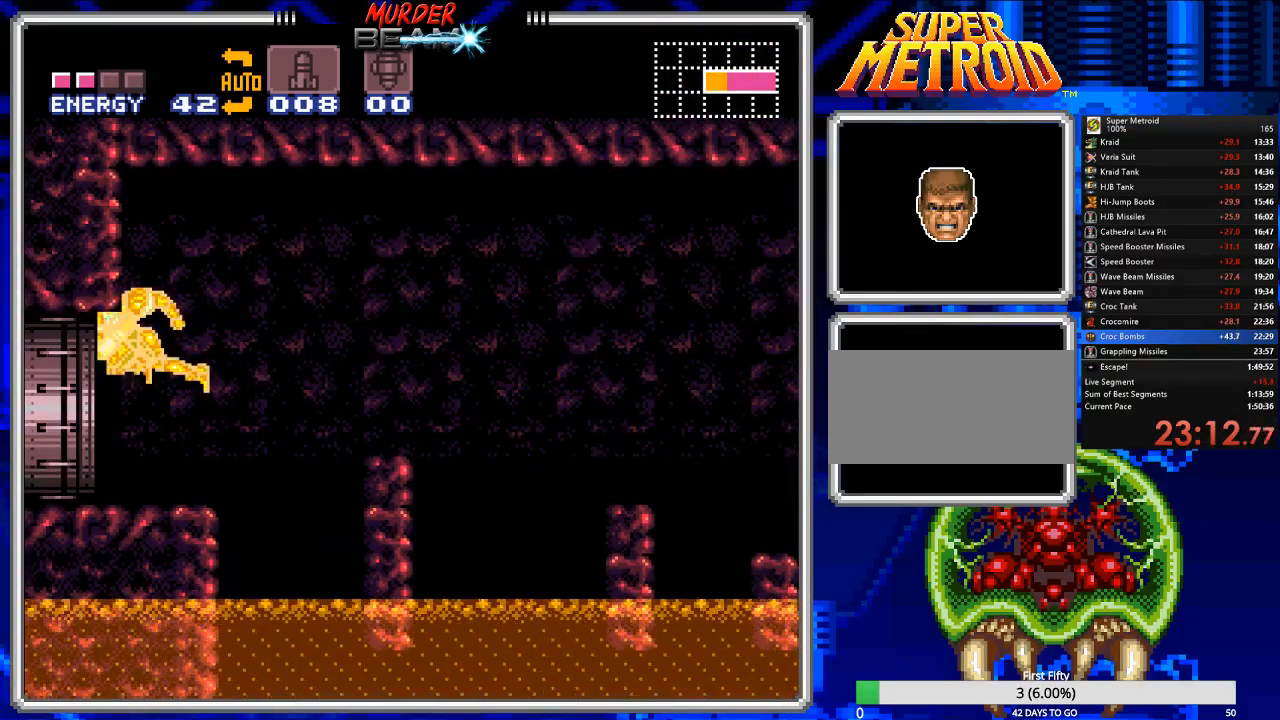
{"buttons": ["B", "DPAD_LEFT"], "events": []}
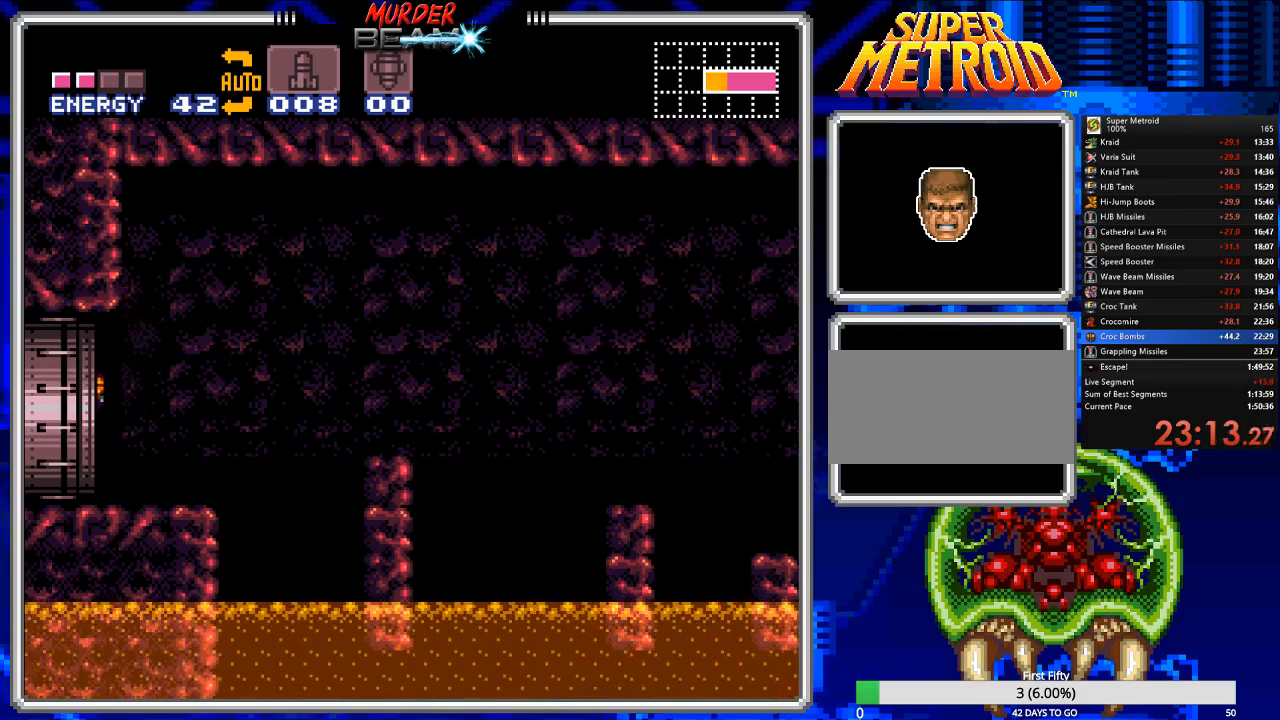
{"buttons": ["B"], "events": [[283, "DPAD_LEFT", "up"]]}
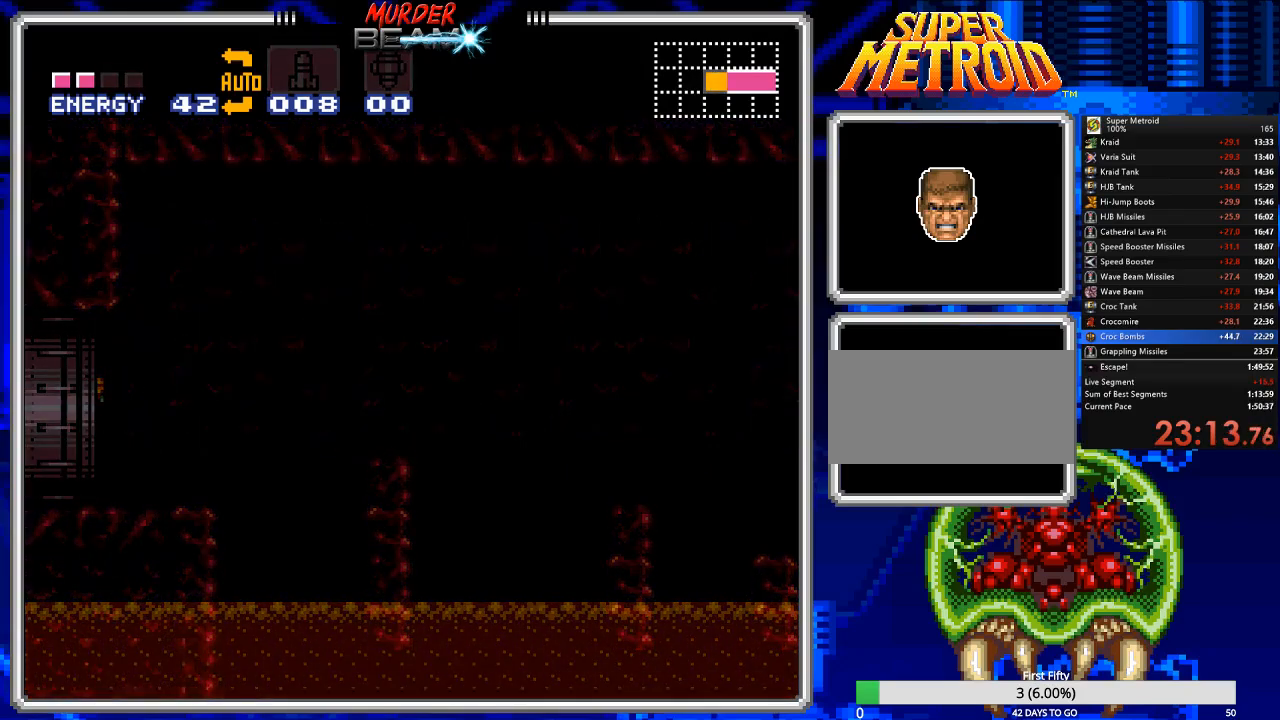
{"buttons": ["B"], "events": []}
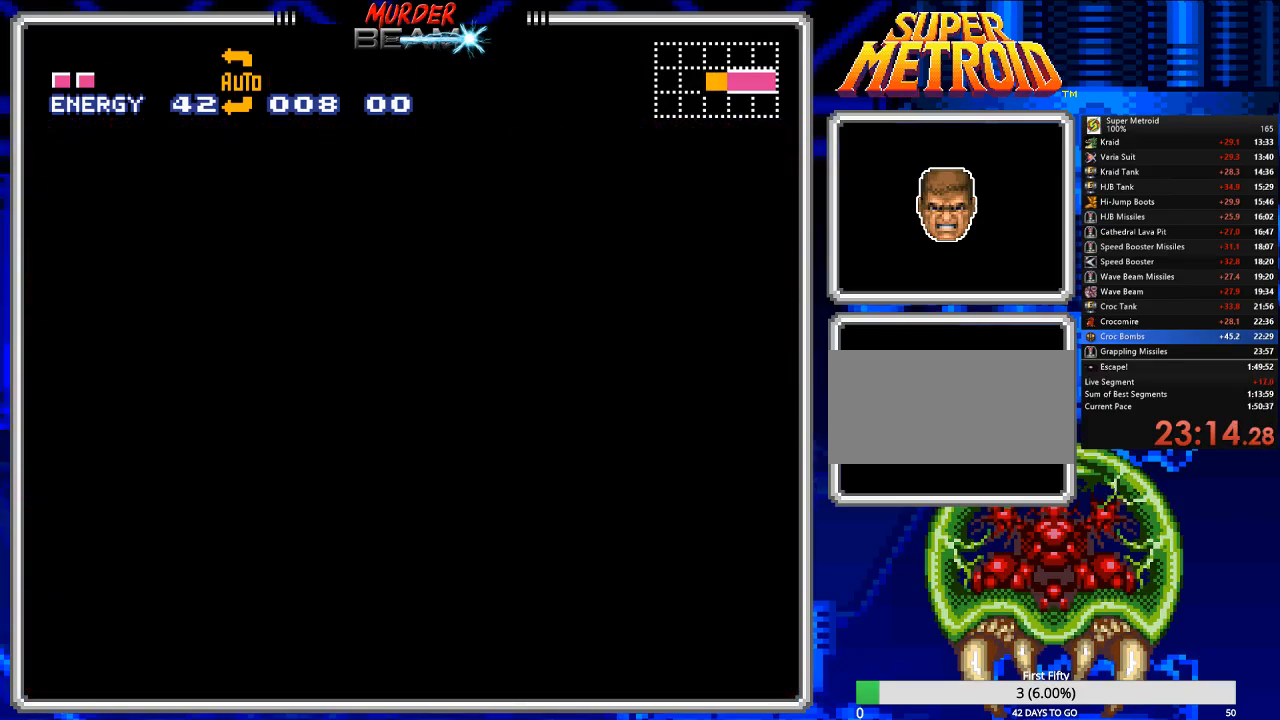
{"buttons": ["B"], "events": []}
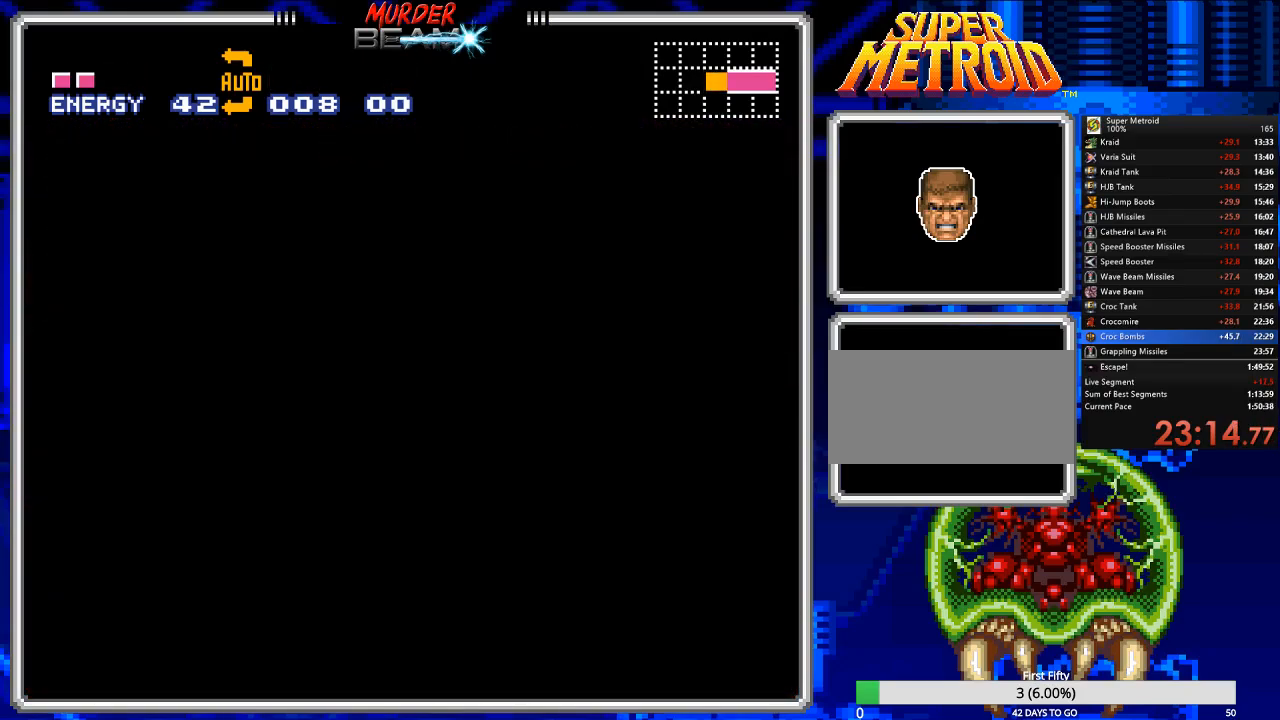
{"buttons": ["B"], "events": []}
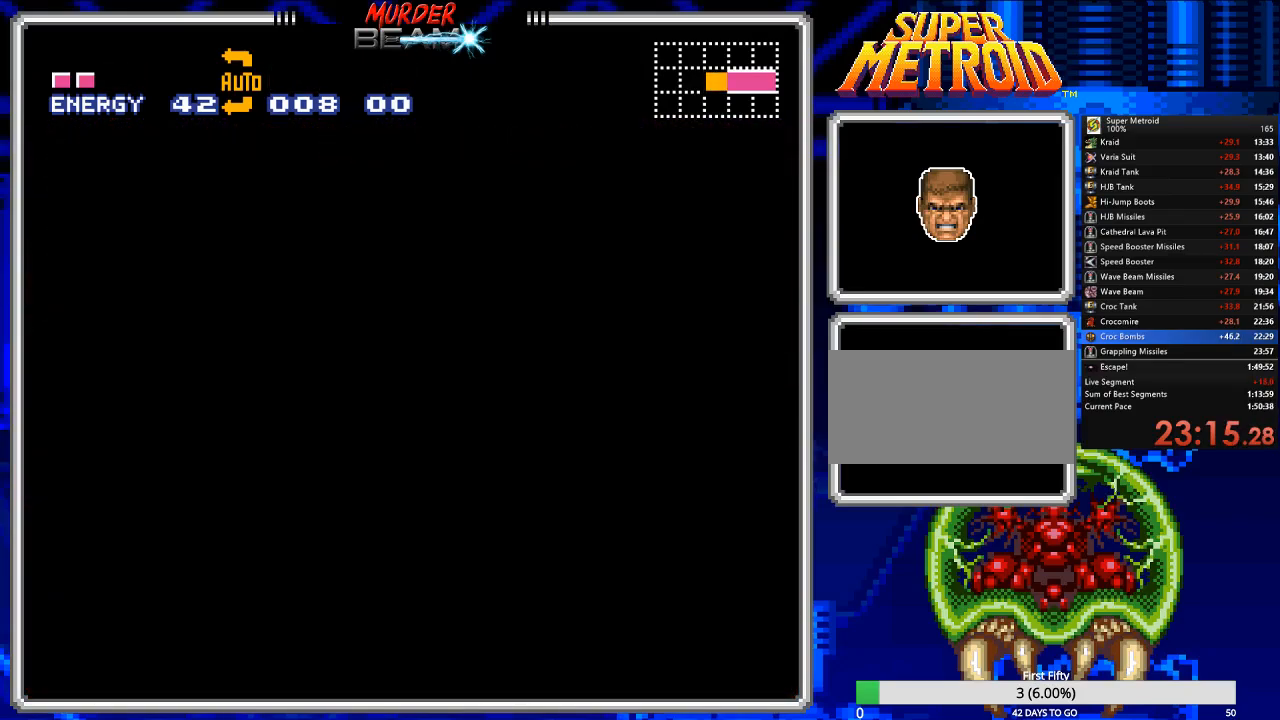
{"buttons": ["B", "DPAD_LEFT"], "events": [[200, "DPAD_LEFT", "down"]]}
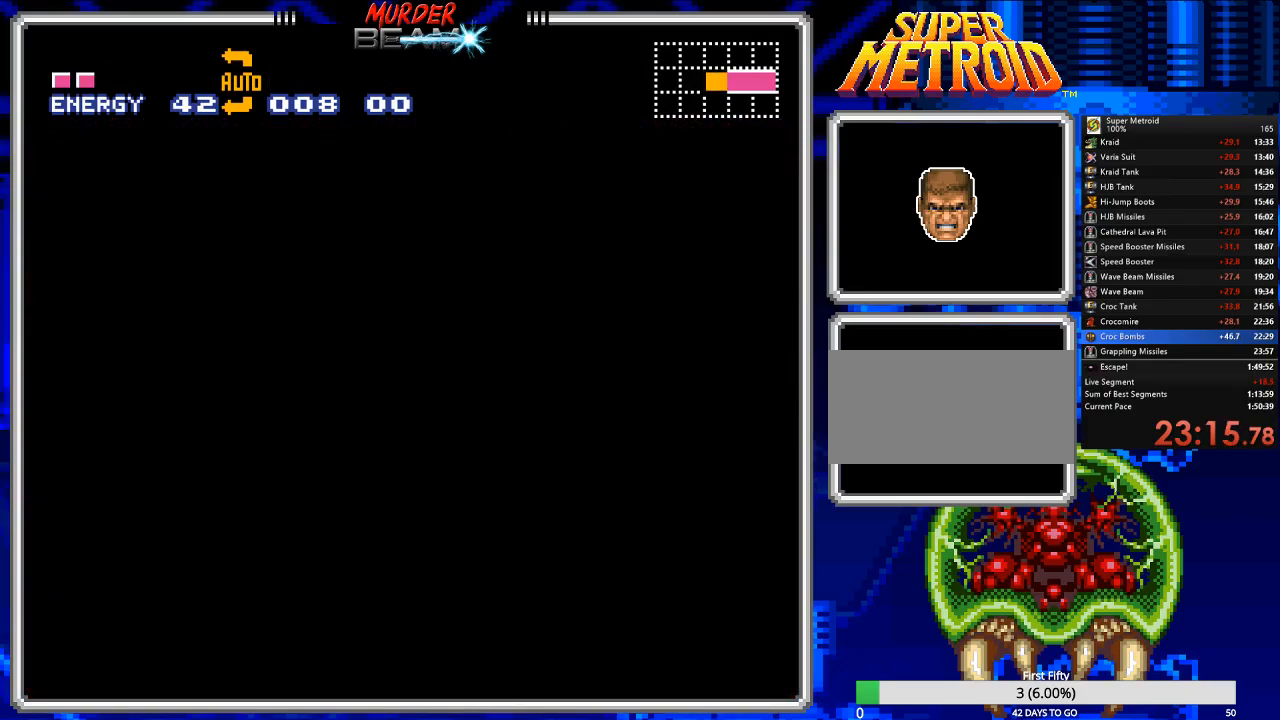
{"buttons": ["B", "DPAD_LEFT"], "events": []}
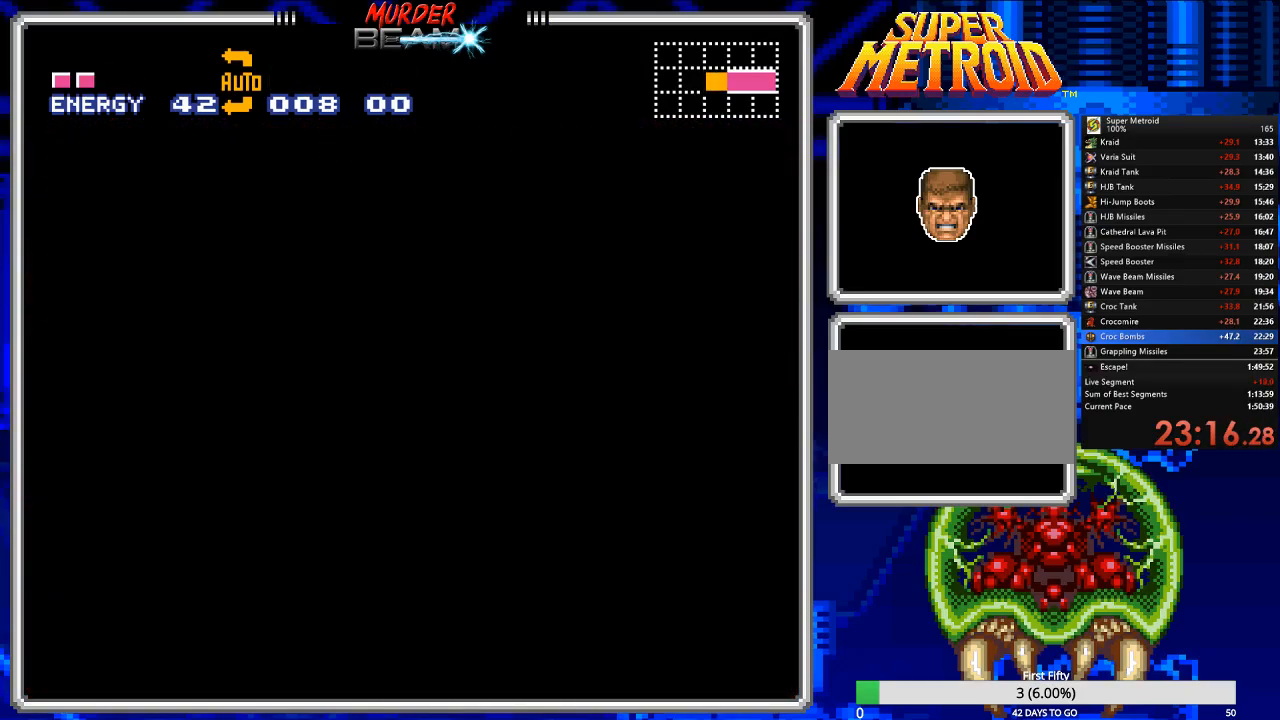
{"buttons": ["B", "DPAD_LEFT"], "events": []}
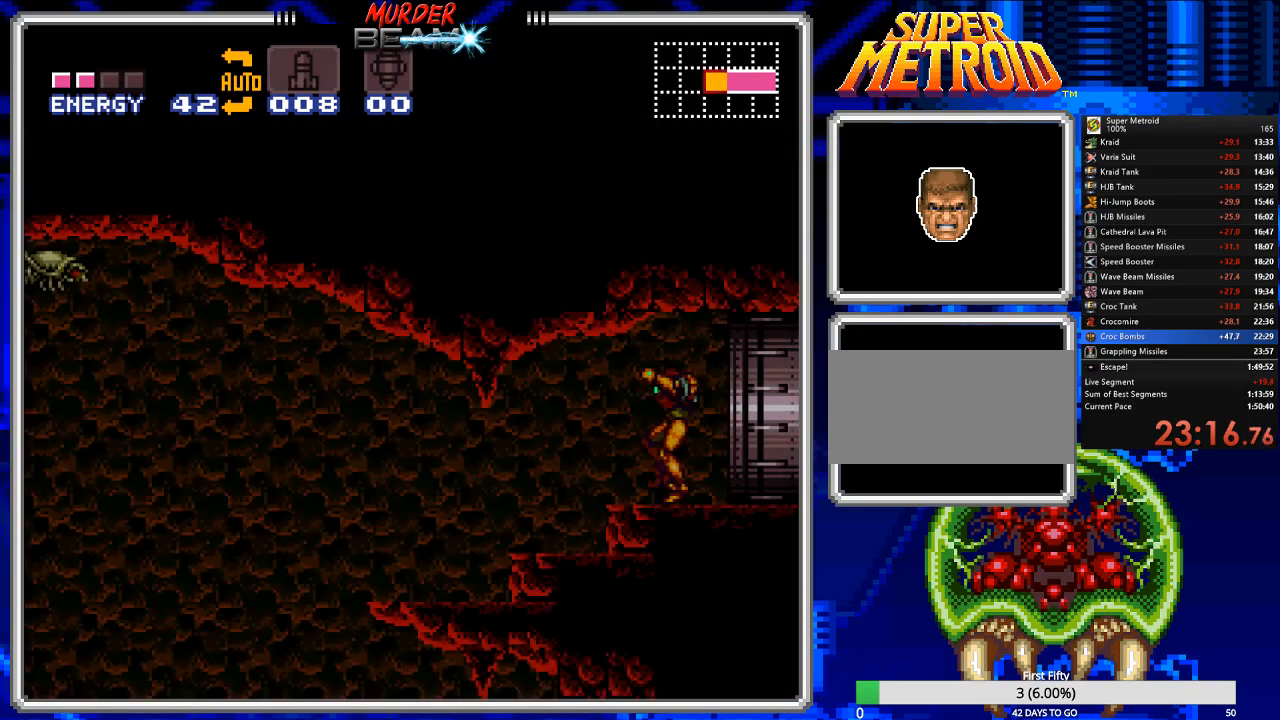
{"buttons": ["B", "DPAD_LEFT"], "events": []}
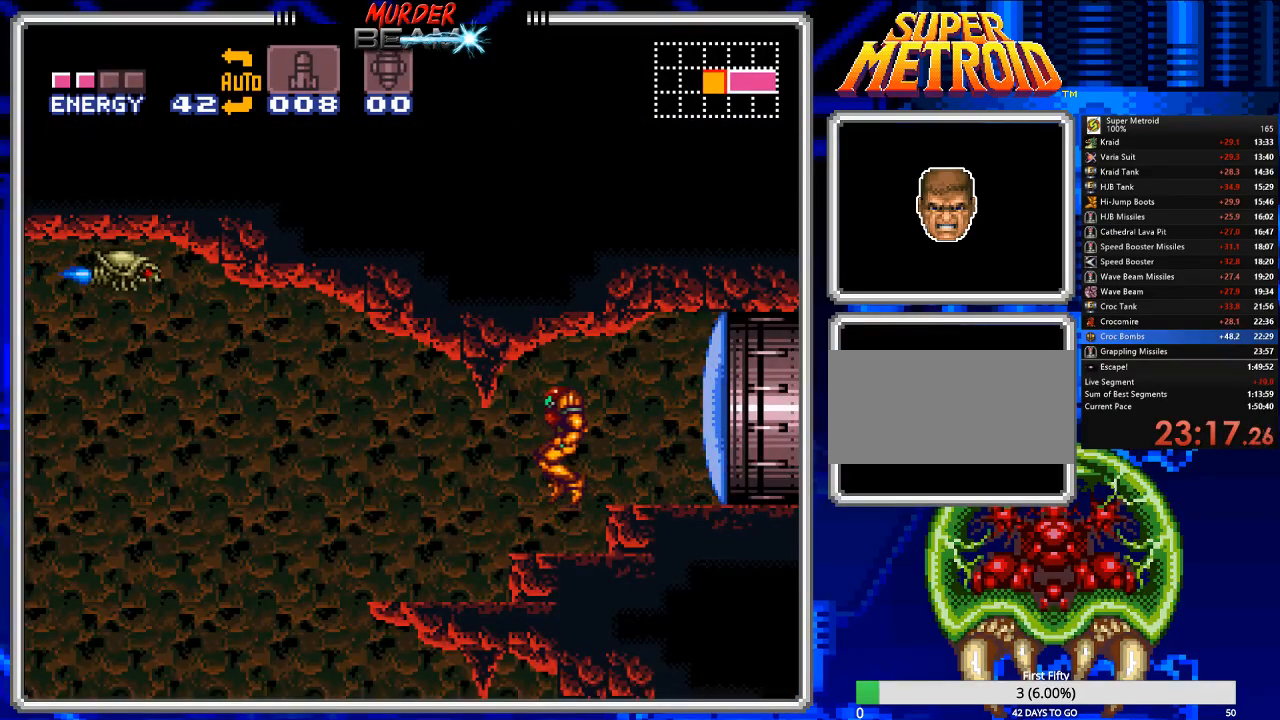
{"buttons": ["B"], "events": [[433, "DPAD_LEFT", "up"]]}
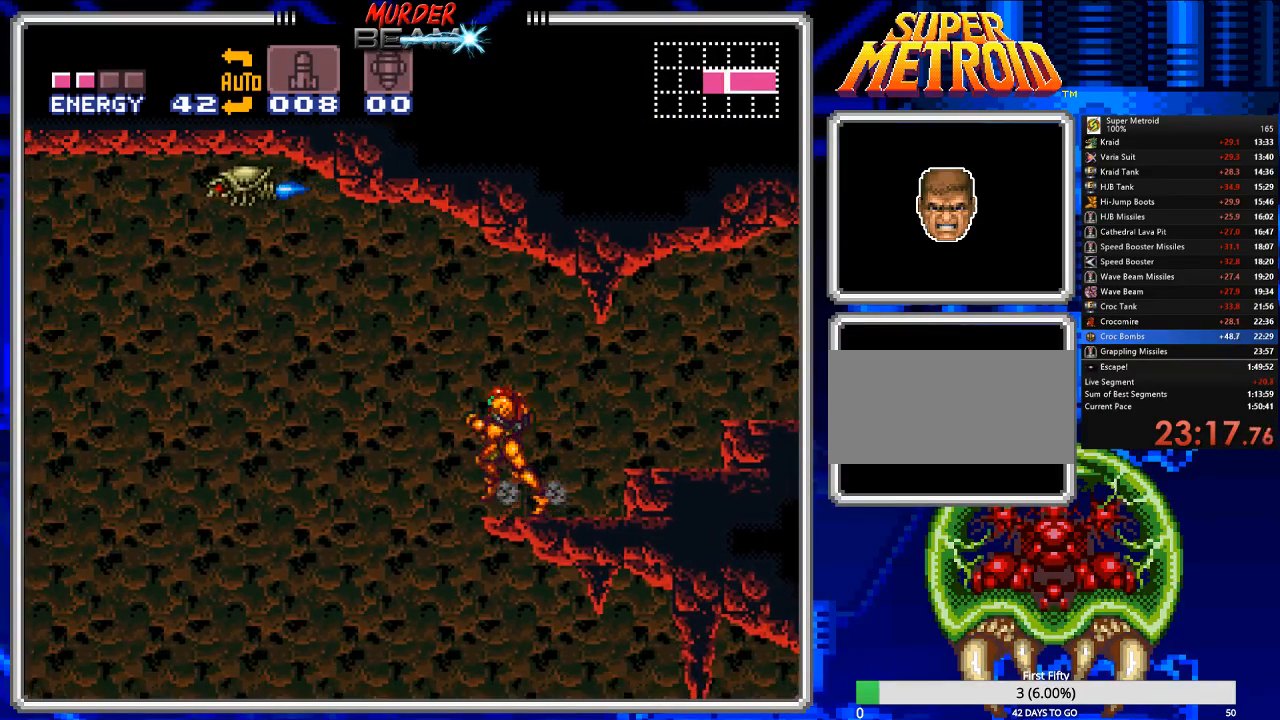
{"buttons": ["B", "DPAD_LEFT"], "events": [[383, "DPAD_LEFT", "down"]]}
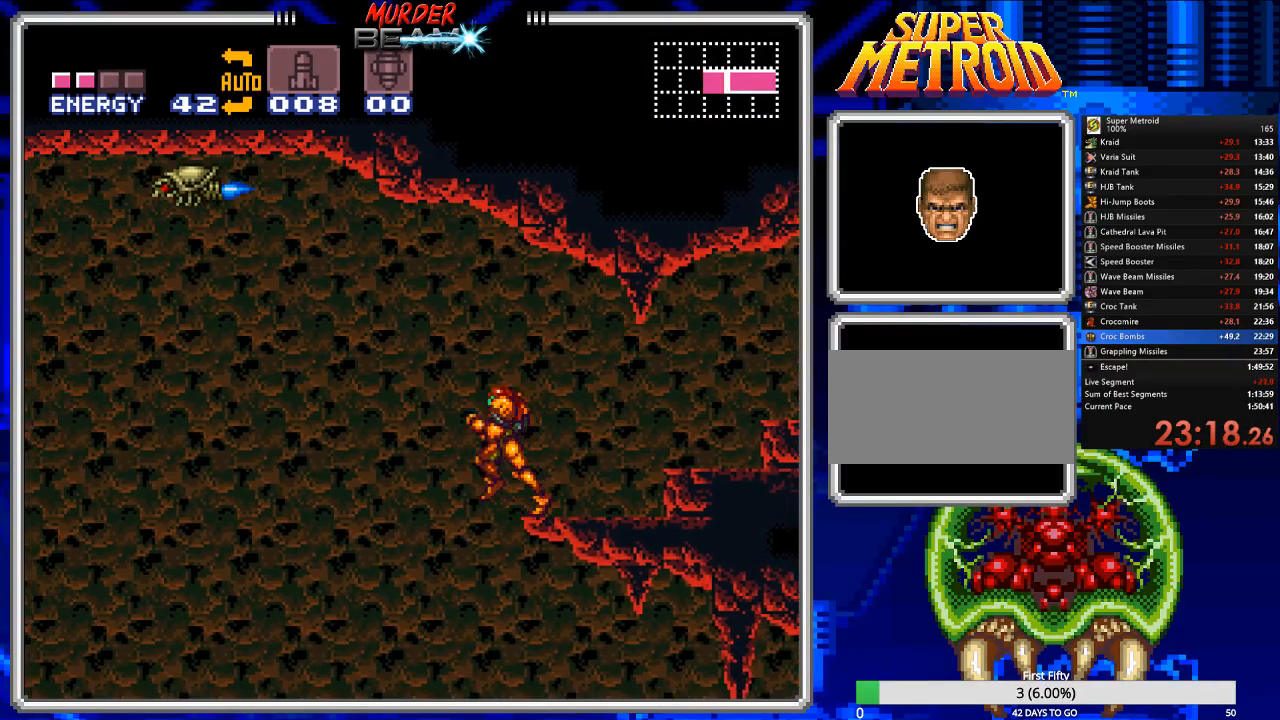
{"buttons": ["B"], "events": [[17, "DPAD_LEFT", "up"], [183, "DPAD_RIGHT", "down"], [317, "DPAD_RIGHT", "up"]]}
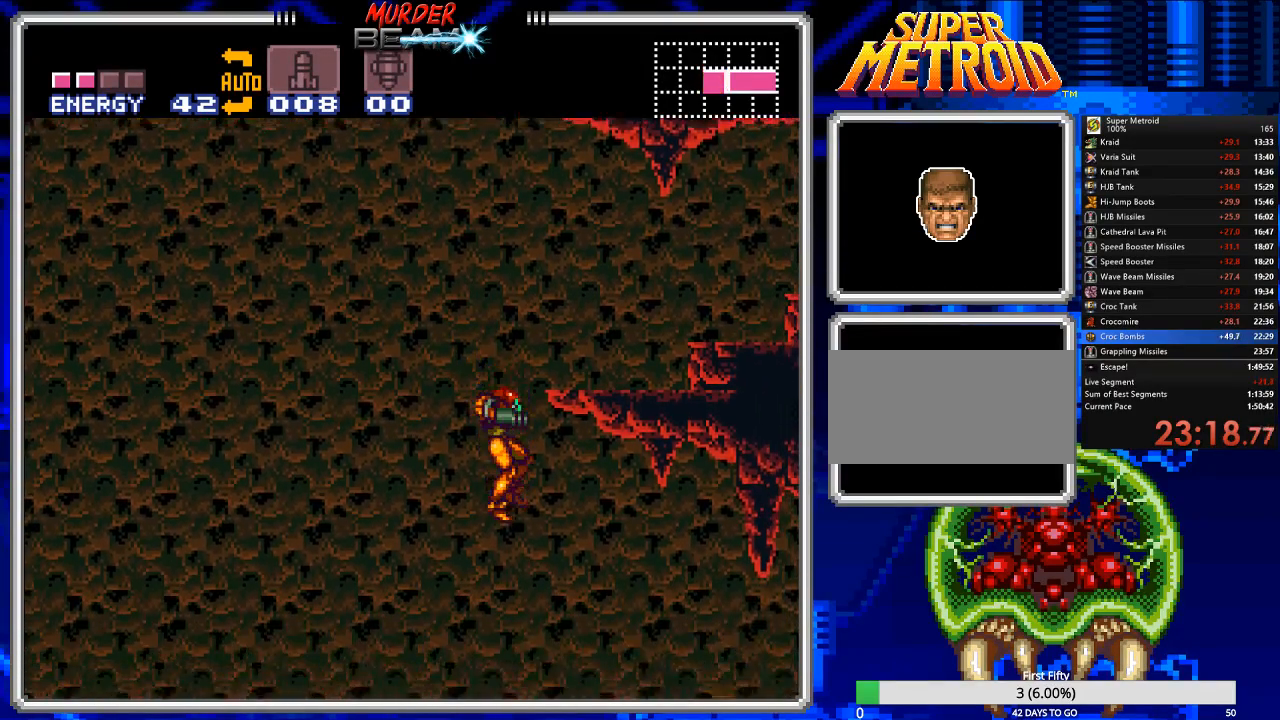
{"buttons": ["B", "DPAD_LEFT"], "events": [[50, "DPAD_LEFT", "down"], [150, "DPAD_LEFT", "up"], [467, "DPAD_LEFT", "down"]]}
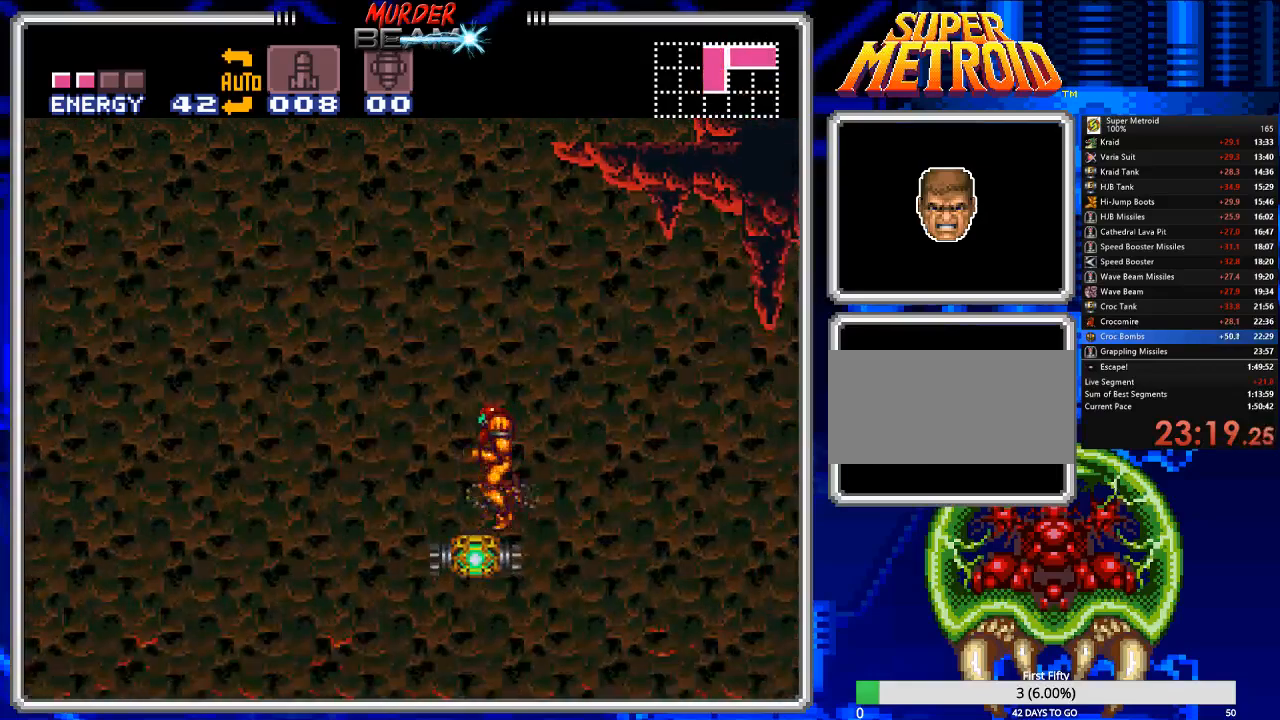
{"buttons": ["A", "B", "DPAD_LEFT"], "events": [[167, "A", "down"]]}
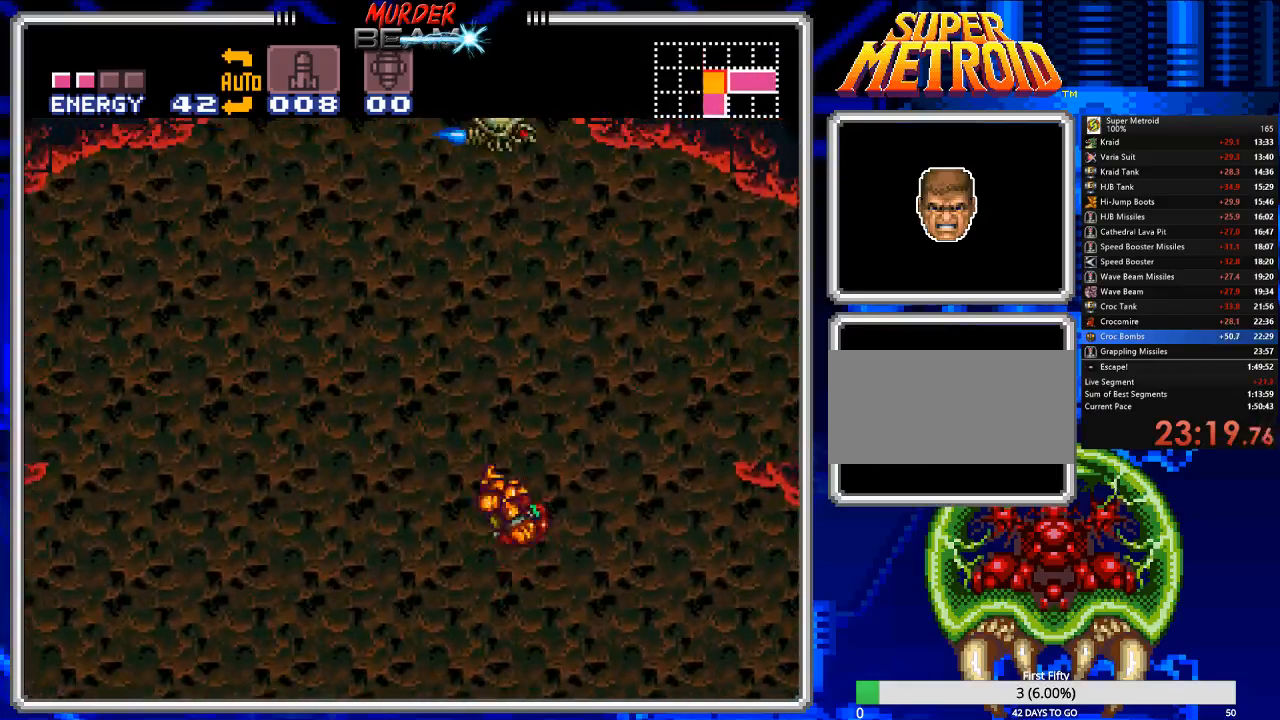
{"buttons": ["A", "B", "DPAD_LEFT"], "events": []}
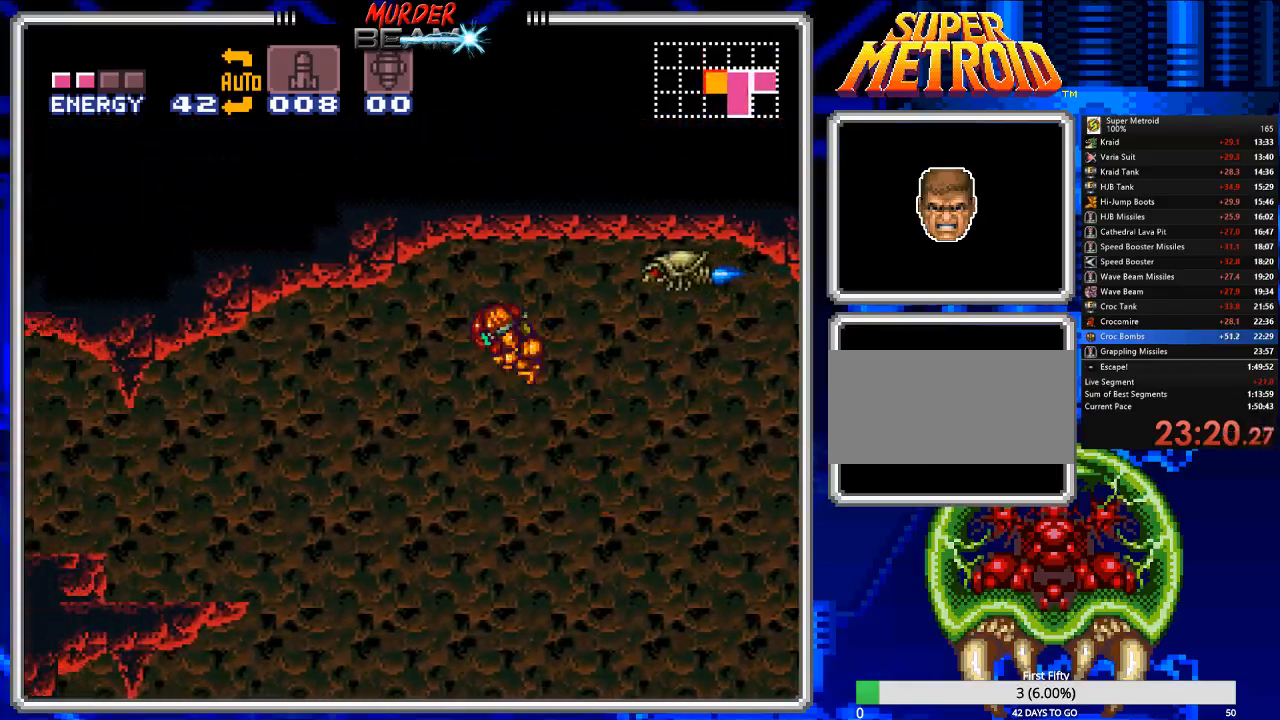
{"buttons": ["B", "DPAD_LEFT"], "events": [[50, "A", "up"]]}
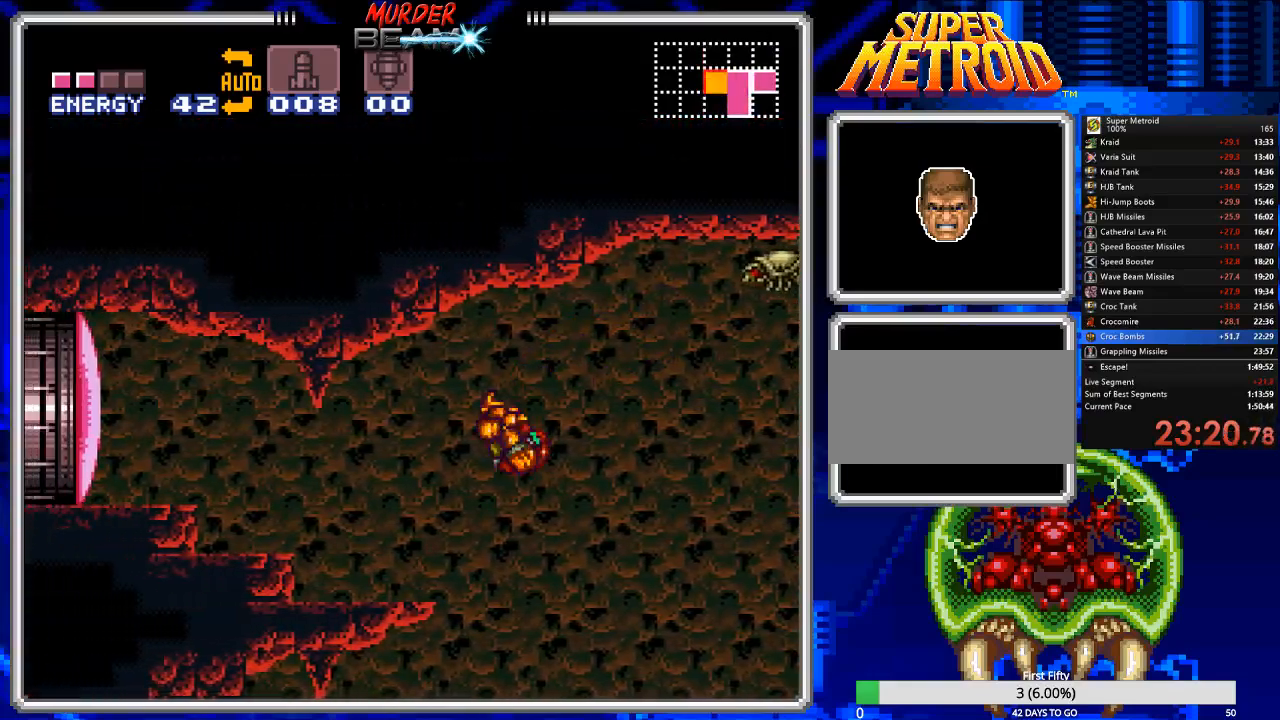
{"buttons": ["A", "B", "DPAD_LEFT"], "events": [[167, "DPAD_LEFT", "up"], [233, "DPAD_RIGHT", "down"], [267, "DPAD_RIGHT", "up"], [300, "DPAD_LEFT", "down"], [367, "DPAD_UP", "down"], [400, "A", "down"], [400, "DPAD_UP", "up"]]}
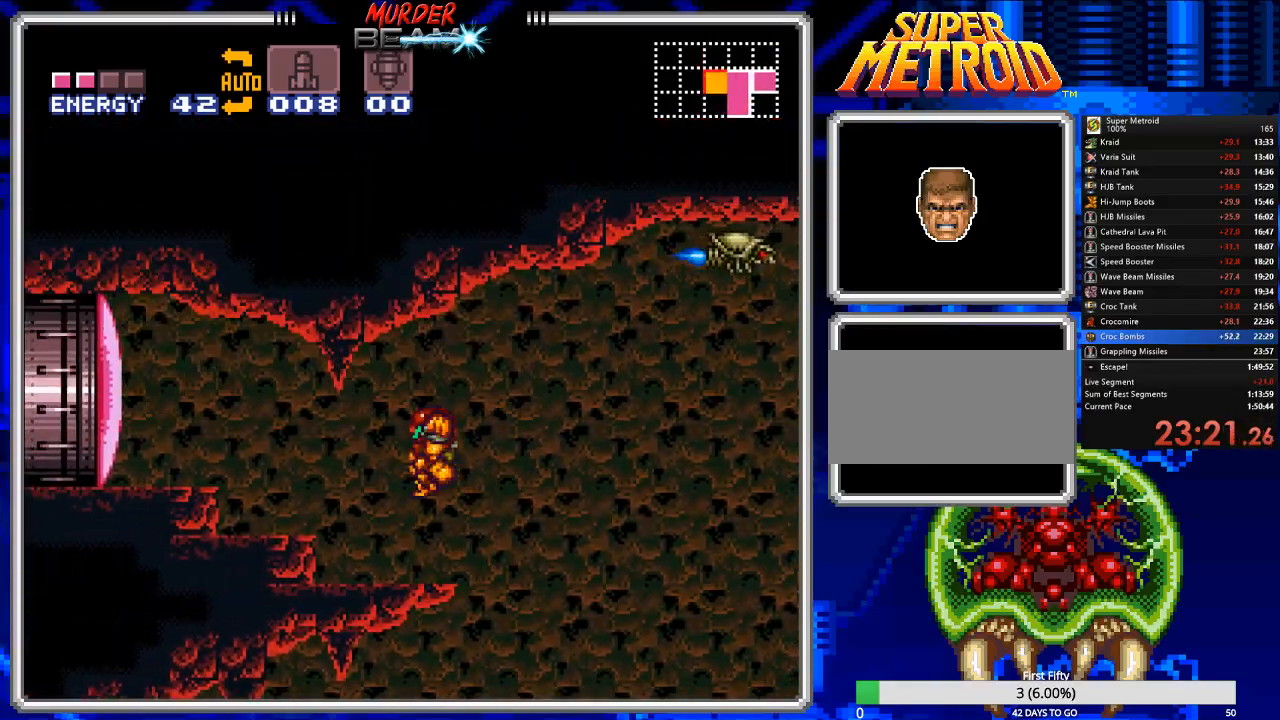
{"buttons": ["B", "DPAD_LEFT"], "events": [[117, "A", "up"]]}